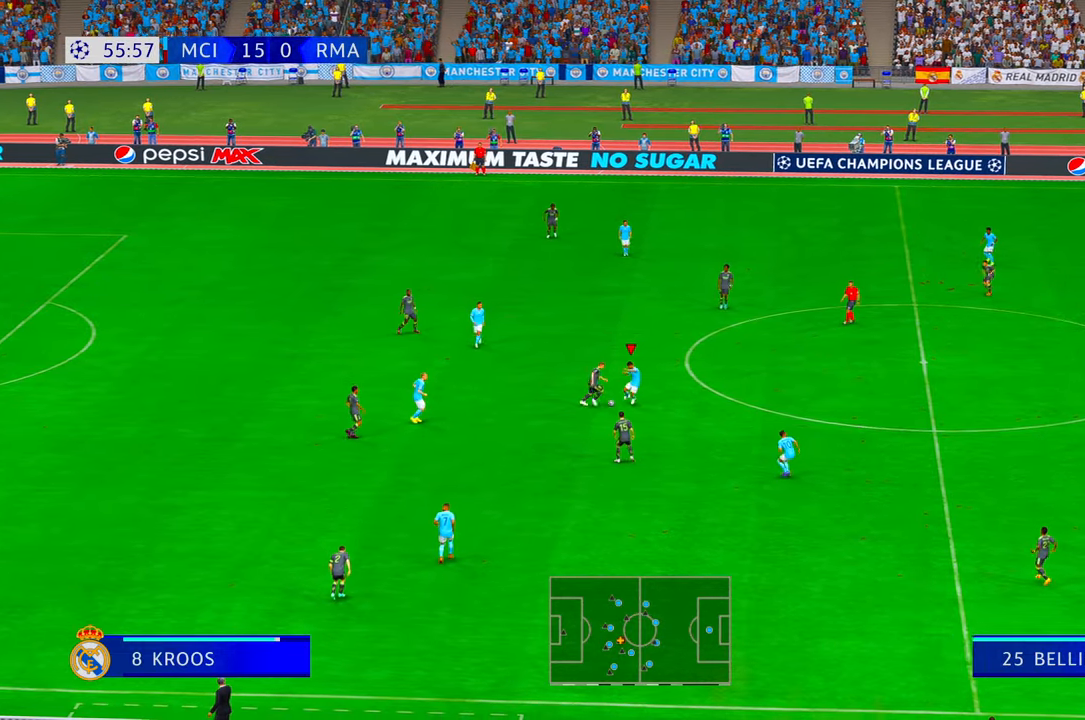
Gameplay with a controller (Xbox layout); each line is a JSON object with the inputs held at the frame after it. "events" lists button and stick changes between this image and that frame as [ms after this image, input, new state], when the widget could be followed in between. Not read: L3 R3.
{"buttons": ["R2"], "left_stick": "right", "right_stick": "center", "events": [[66, "left_stick", "right"]]}
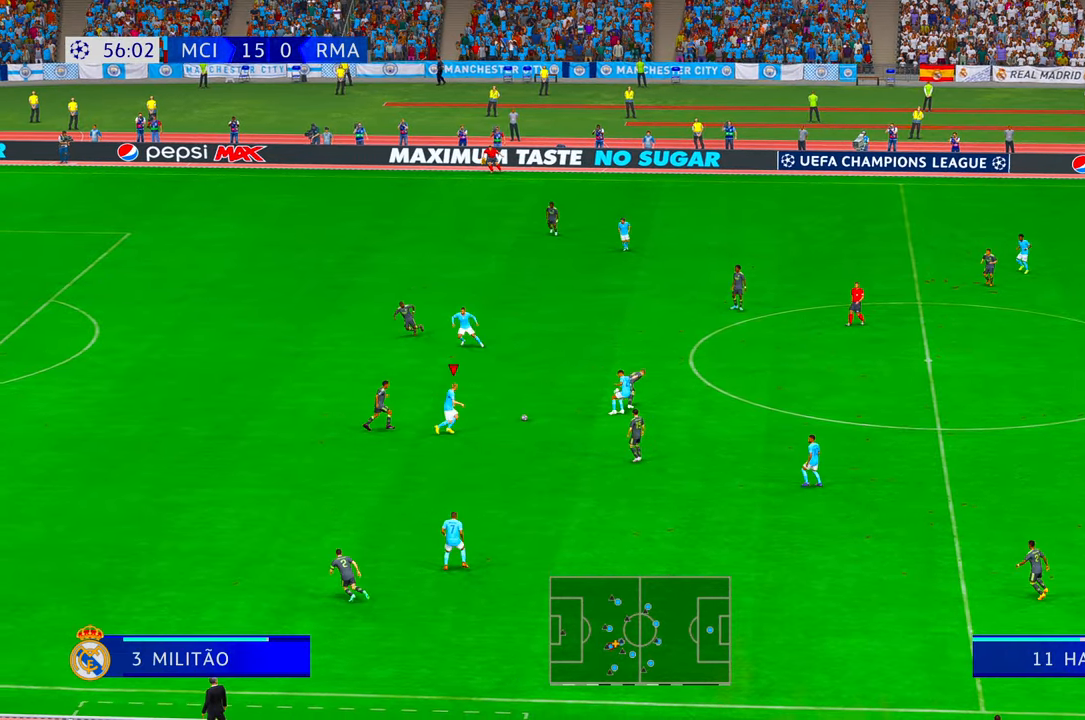
{"buttons": ["R2"], "left_stick": "up", "right_stick": "center", "events": [[33, "left_stick", "up"], [116, "left_stick", "up-left"], [233, "left_stick", "up"]]}
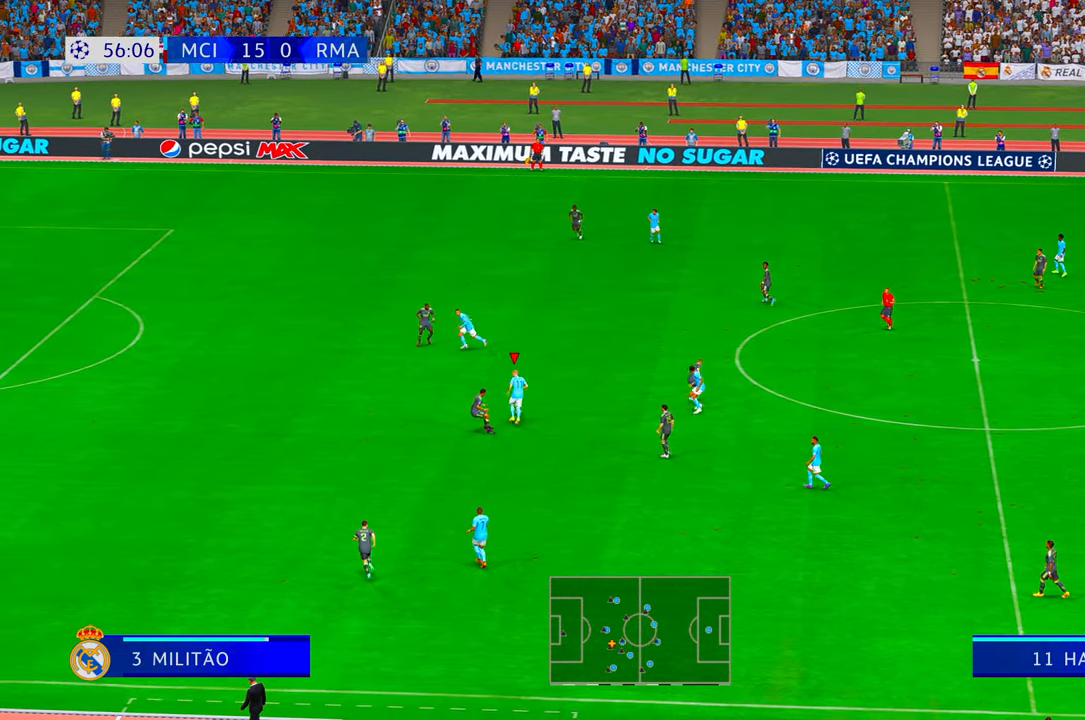
{"buttons": ["R2"], "left_stick": "left", "right_stick": "center", "events": [[333, "A", "down"], [366, "left_stick", "left"], [416, "A", "up"]]}
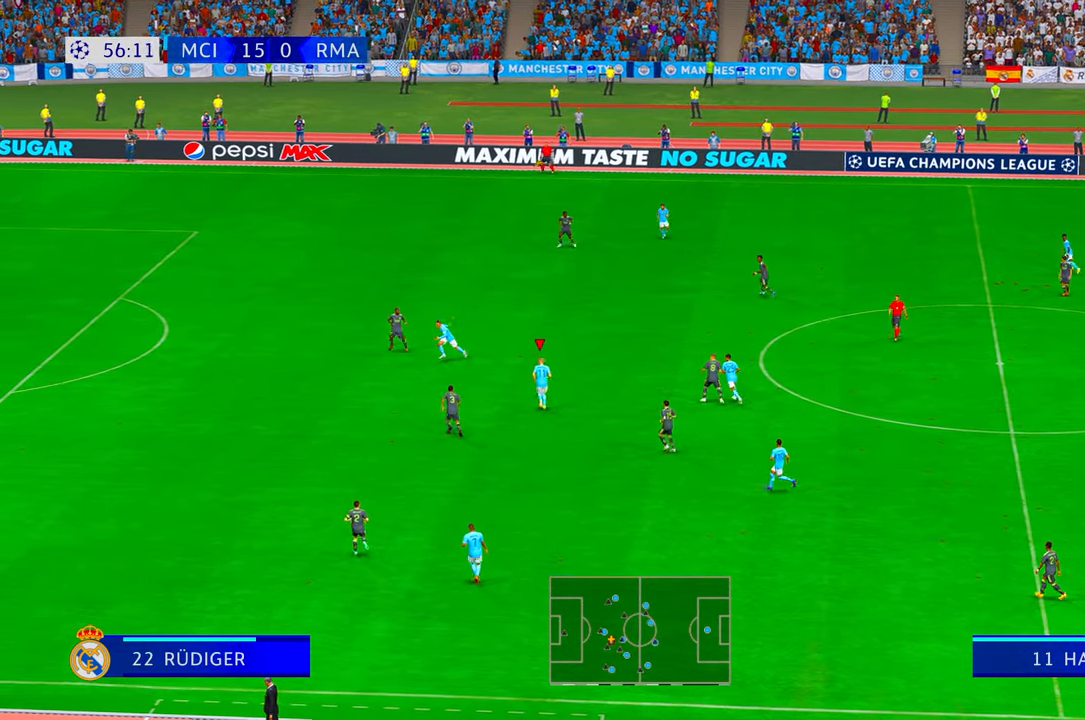
{"buttons": ["R2"], "left_stick": "down-left", "right_stick": "center"}
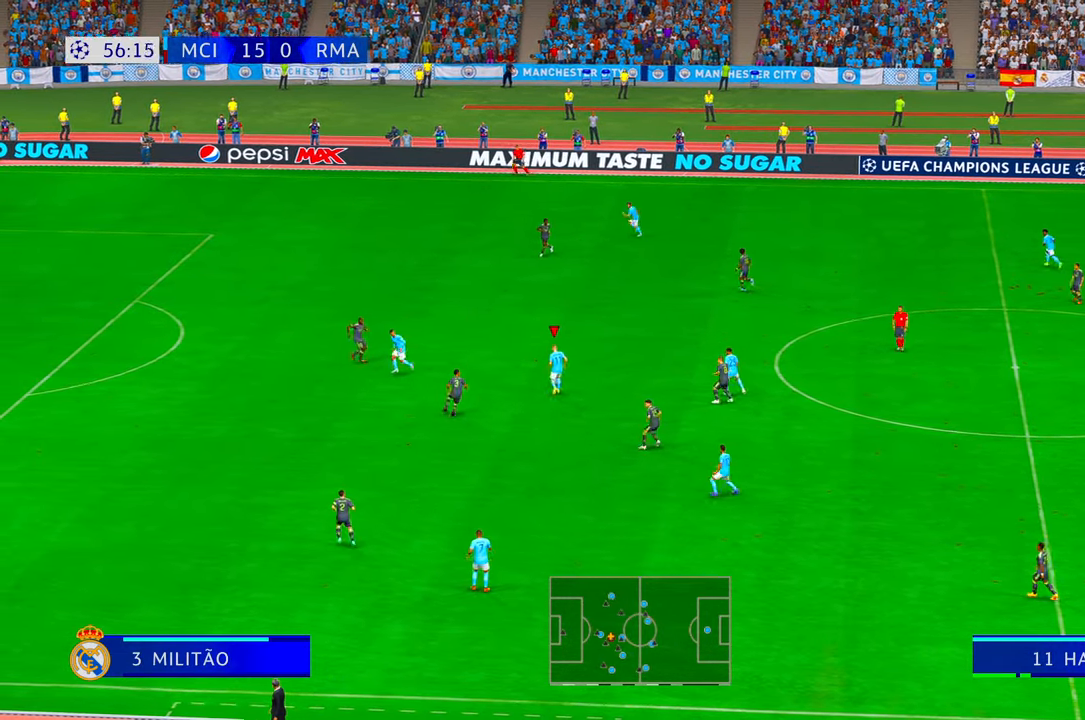
{"buttons": ["R2"], "left_stick": "down-left", "right_stick": "center", "events": []}
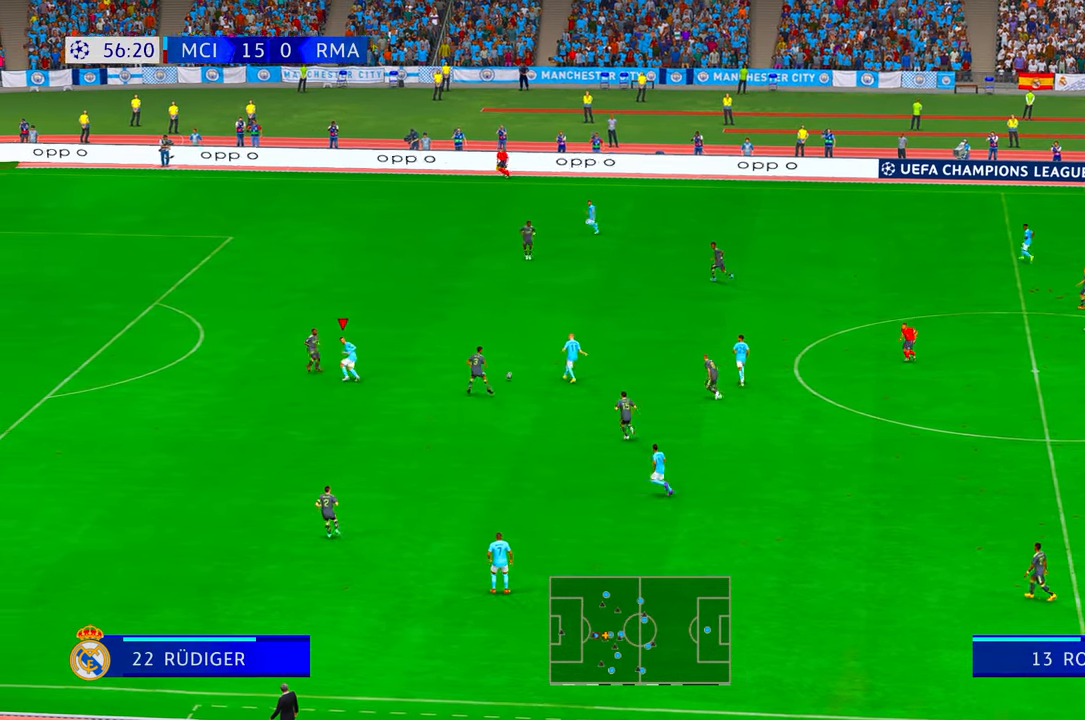
{"buttons": ["R2"], "left_stick": "down-left", "right_stick": "center", "events": []}
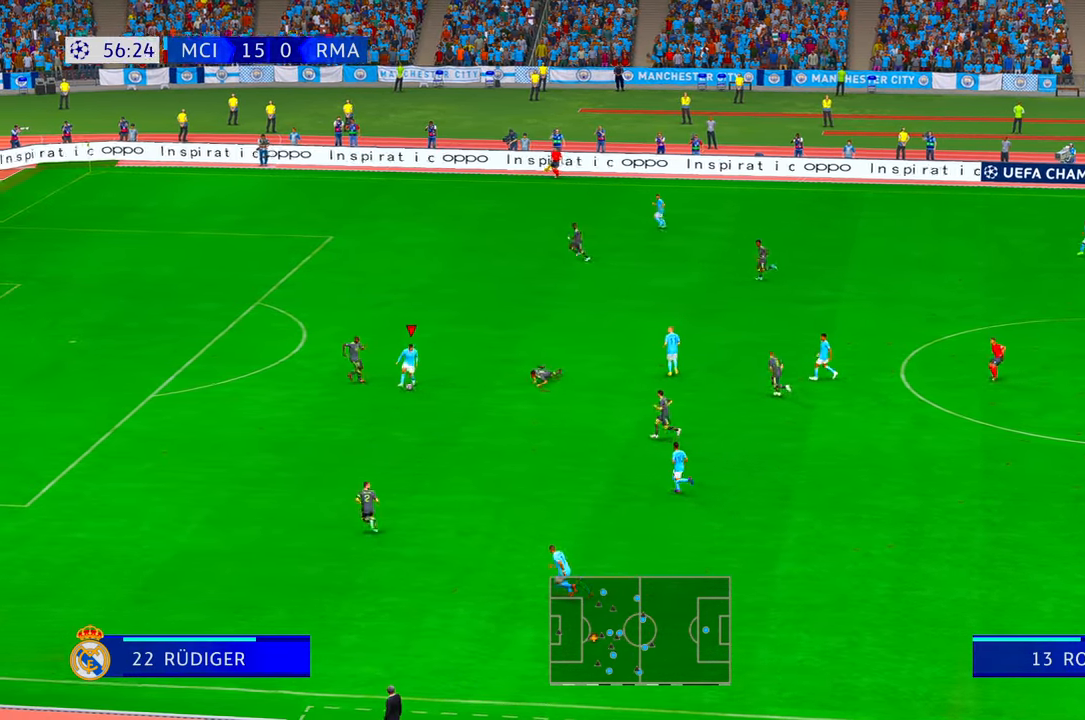
{"buttons": ["R2"], "left_stick": "down", "right_stick": "center", "events": [[400, "left_stick", "down"]]}
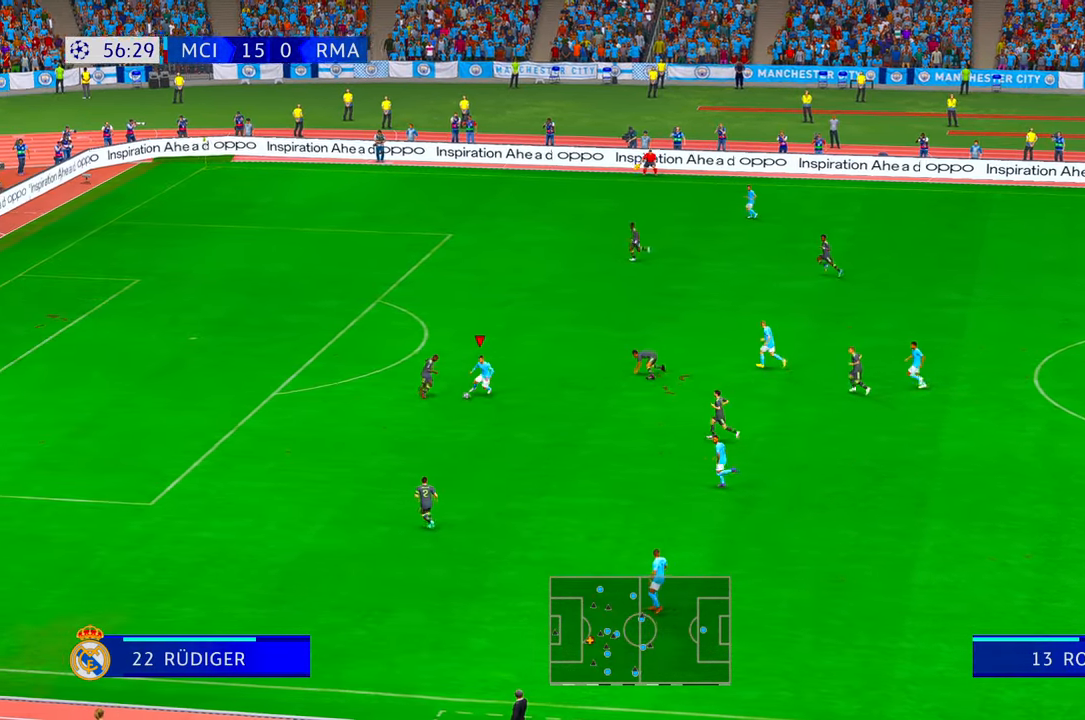
{"buttons": ["R2"], "left_stick": "down-right", "right_stick": "center", "events": [[350, "left_stick", "down-right"]]}
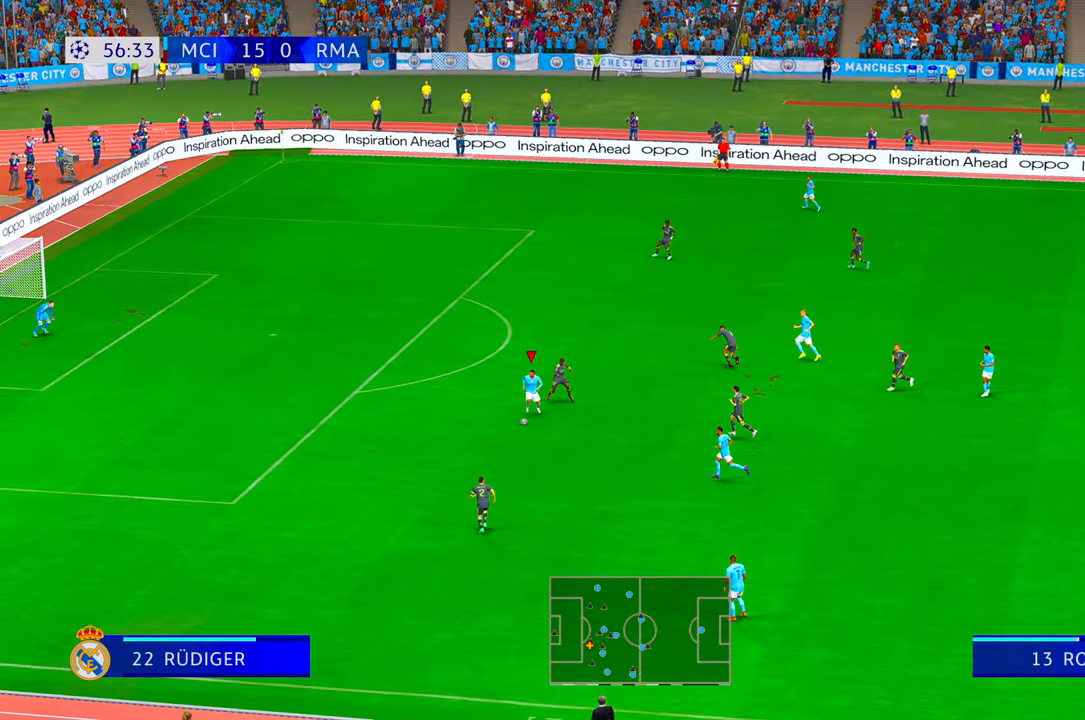
{"buttons": ["R2"], "left_stick": "left", "right_stick": "center", "events": [[16, "left_stick", "center"], [283, "left_stick", "left"]]}
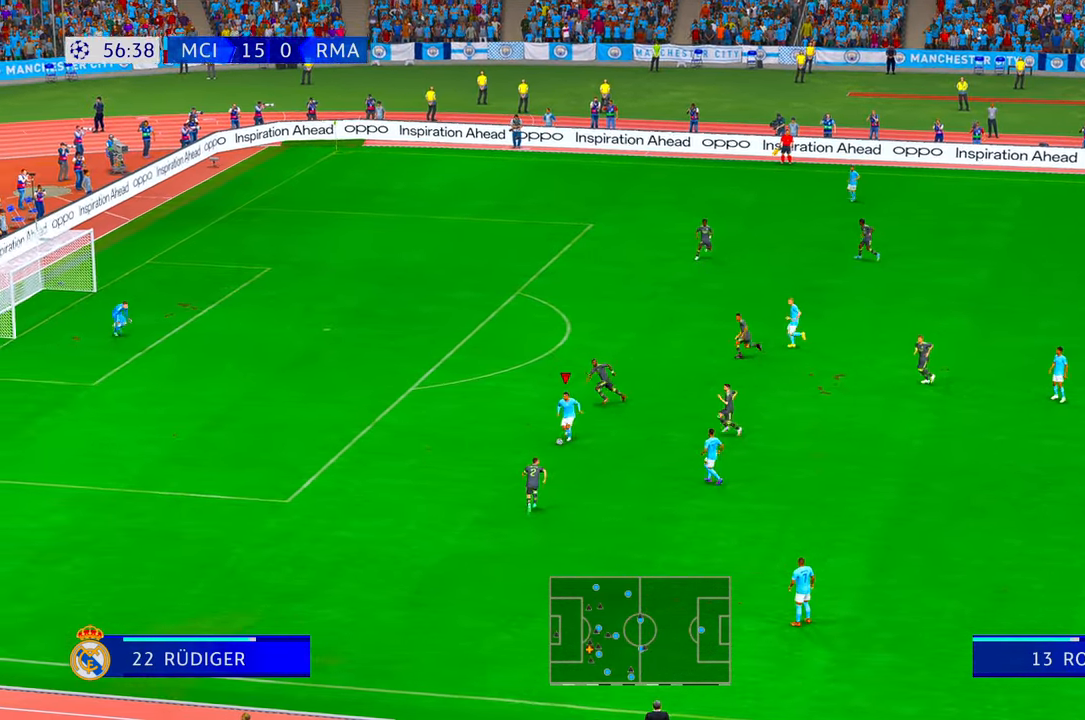
{"buttons": ["R2"], "left_stick": "left", "right_stick": "center", "events": []}
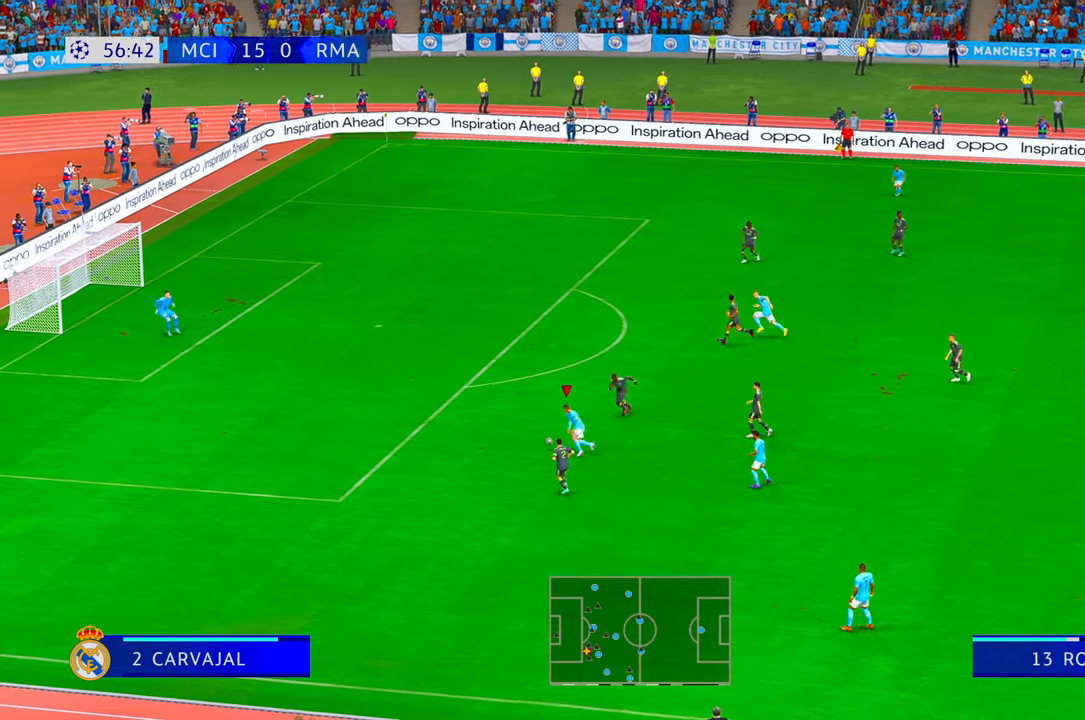
{"buttons": ["R2"], "left_stick": "left", "right_stick": "center", "events": []}
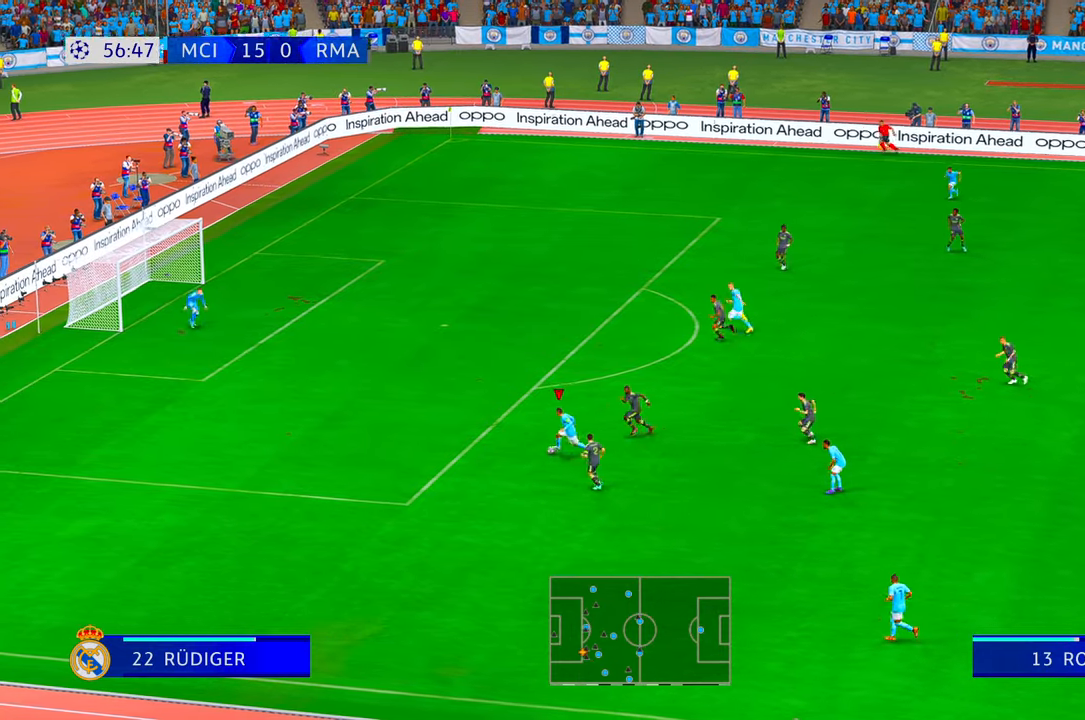
{"buttons": ["R2"], "left_stick": "up-left", "right_stick": "center"}
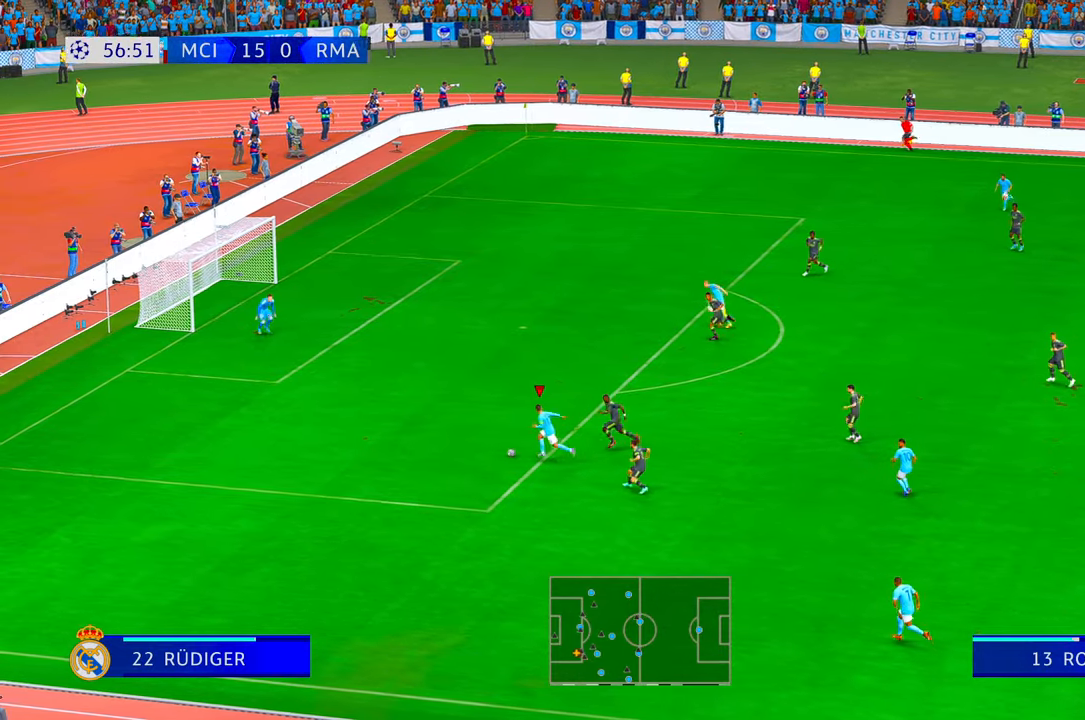
{"buttons": ["R2"], "left_stick": "up-left", "right_stick": "center", "events": []}
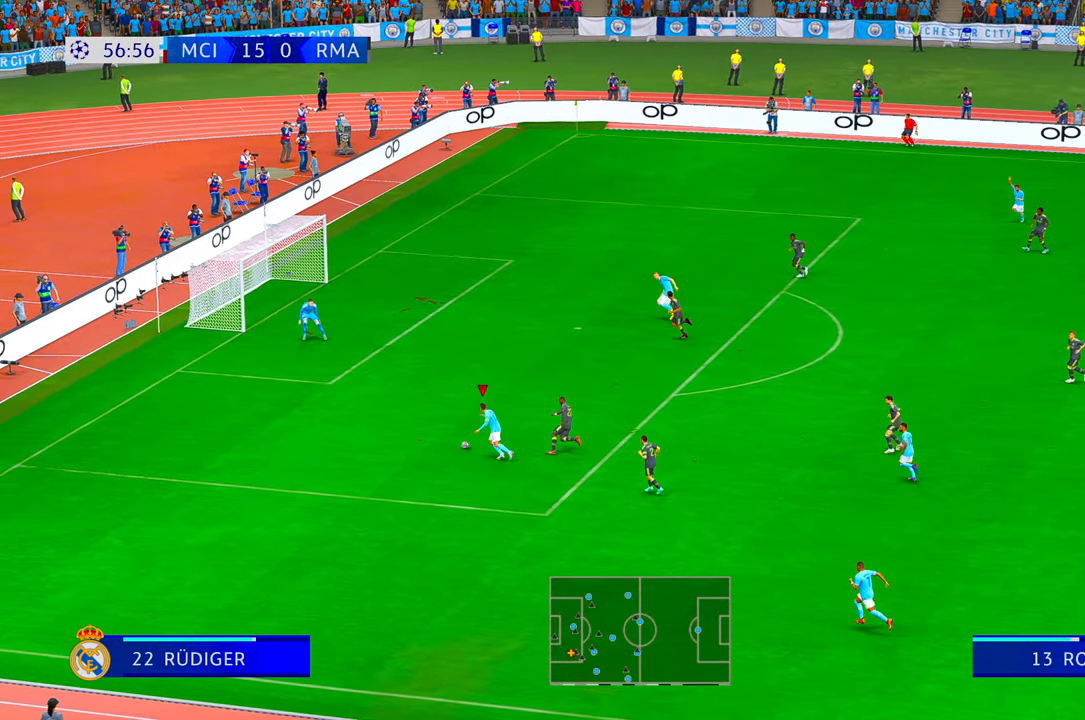
{"buttons": ["R2"], "left_stick": "up", "right_stick": "center", "events": [[266, "R2", "up"], [266, "left_stick", "up"], [366, "R2", "down"]]}
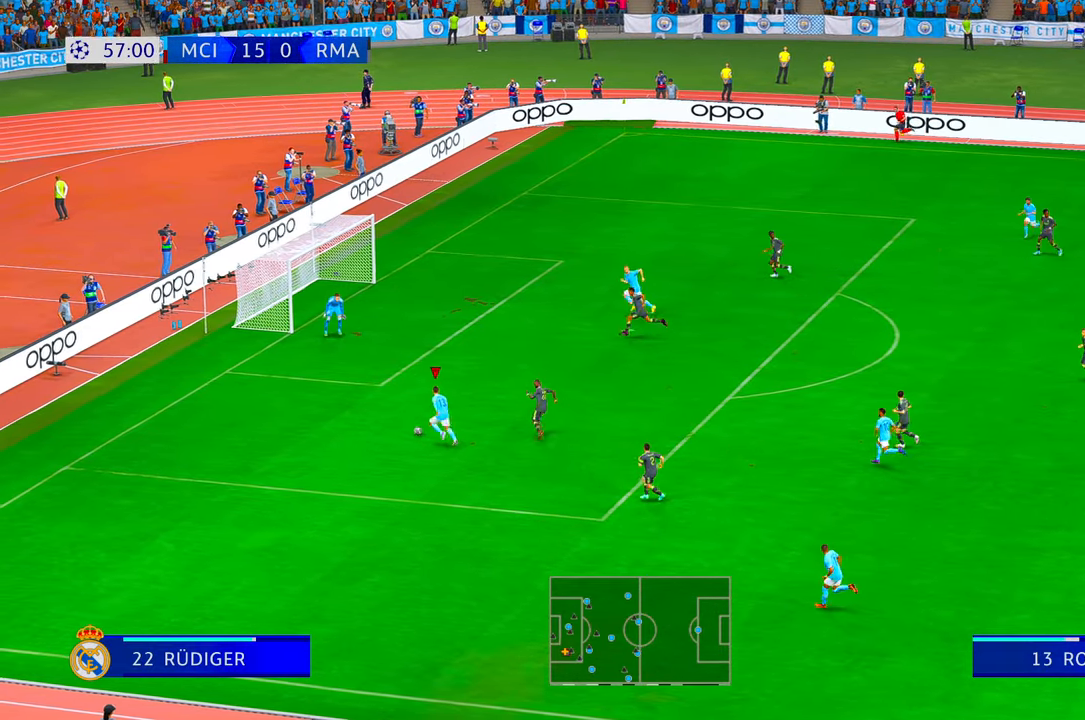
{"buttons": [], "left_stick": "up", "right_stick": "center", "events": [[16, "R2", "up"]]}
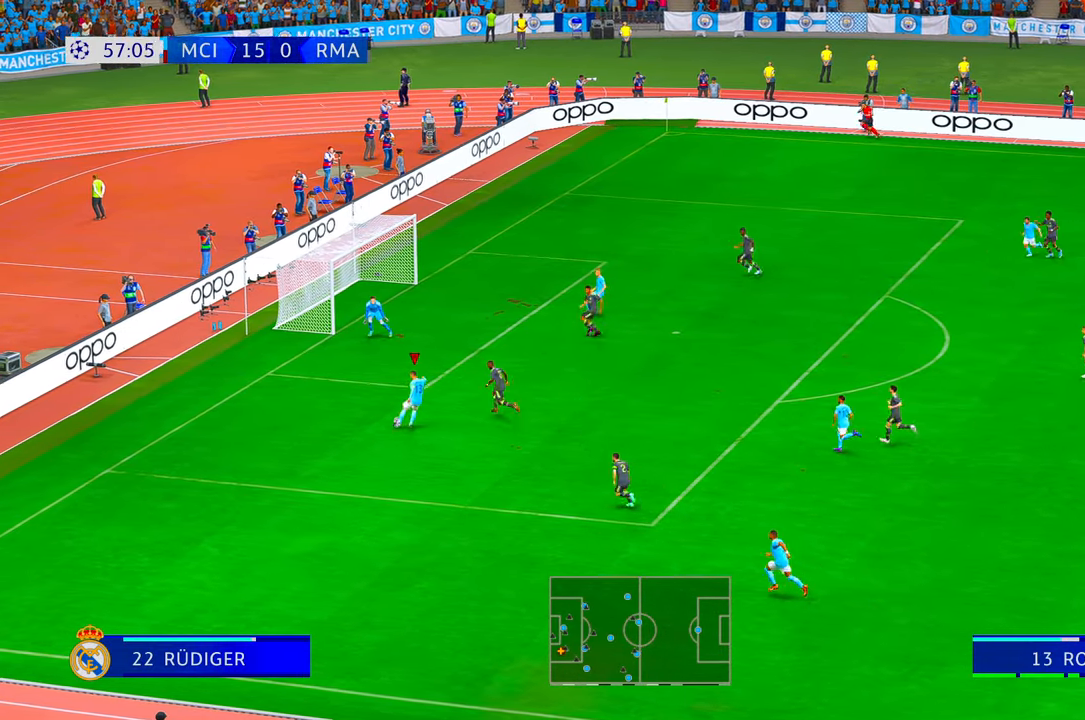
{"buttons": [], "left_stick": "down-left", "right_stick": "center", "events": [[233, "left_stick", "left"], [350, "left_stick", "down-left"], [383, "R1", "down"], [433, "R1", "up"]]}
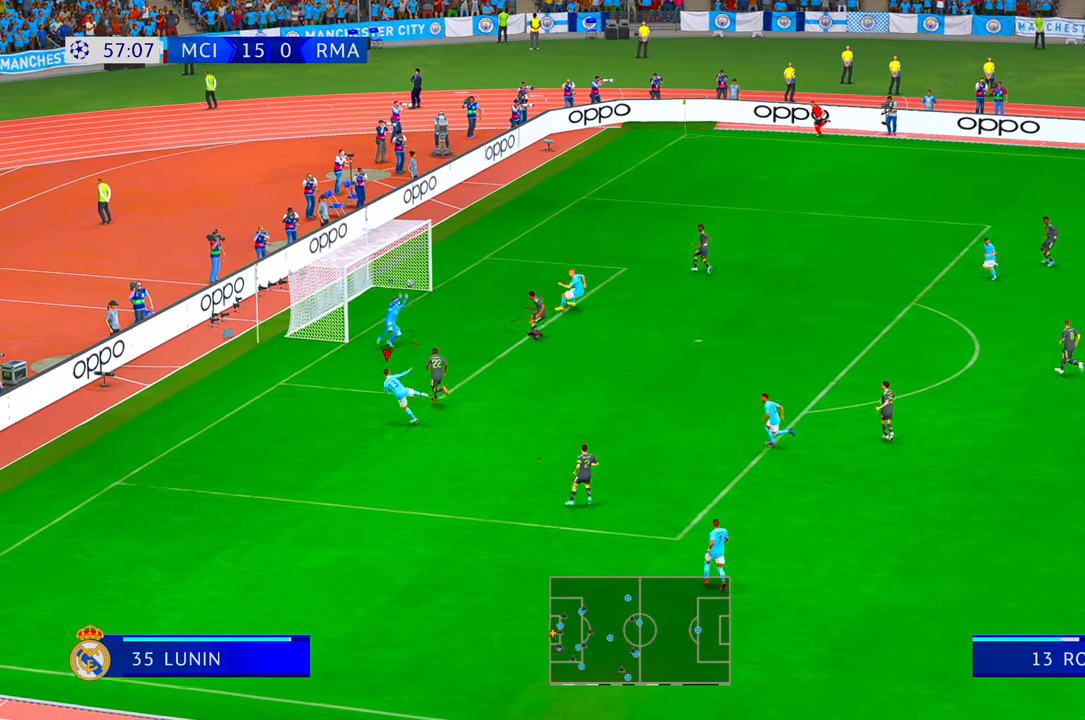
{"buttons": [], "left_stick": "down-left", "right_stick": "center", "events": []}
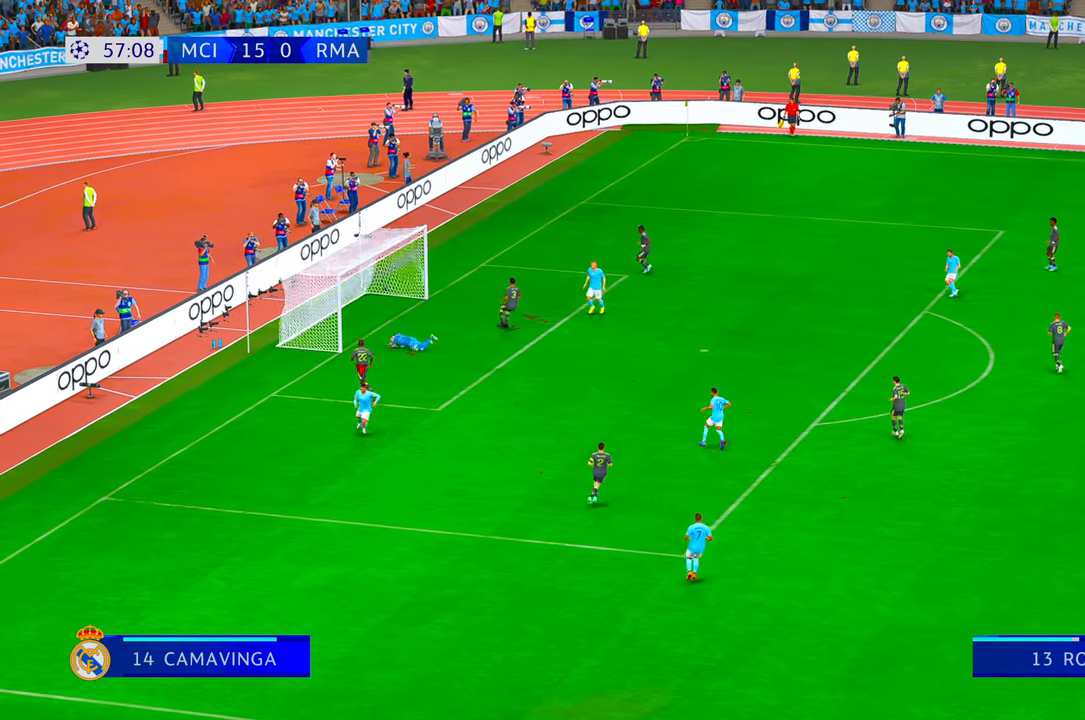
{"buttons": [], "left_stick": "down-left", "right_stick": "center", "events": []}